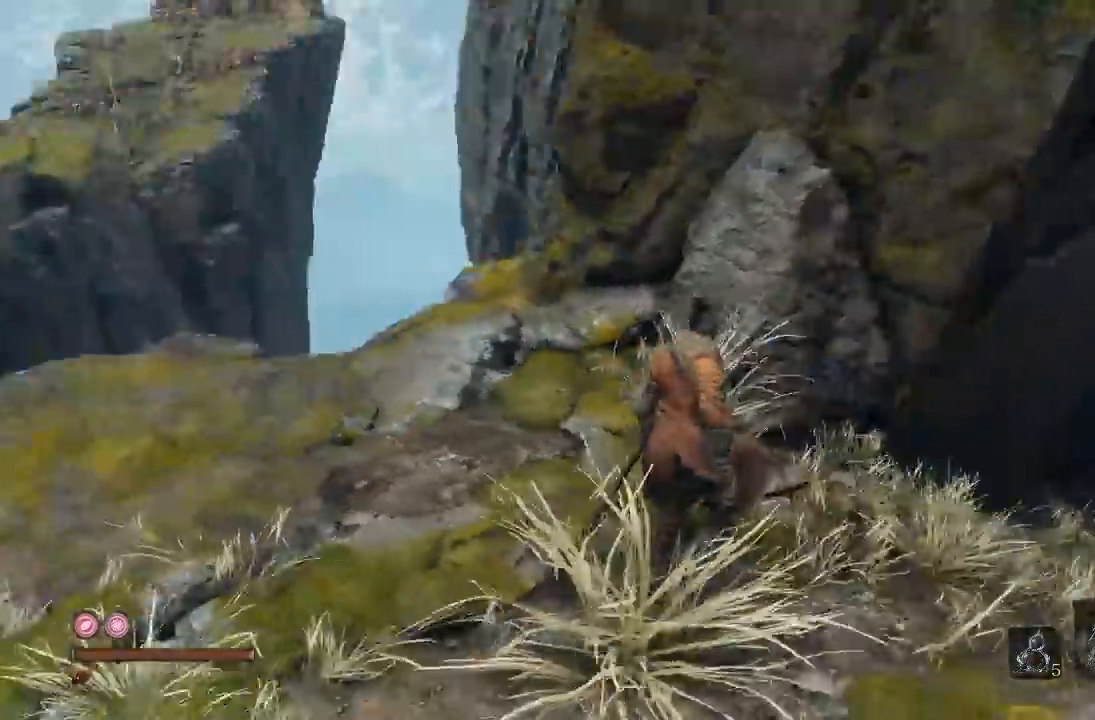
Gameplay with a controller (Xbox layout); each line is a JSON object with the inputs held at the frame after it. "button_events" lists button changes between this image and that frame as [ms after this image, input, new state], when the widget could be followed in between (sticks are given only as held states).
{"buttons": [], "left_stick": "up", "right_stick": "center", "button_events": []}
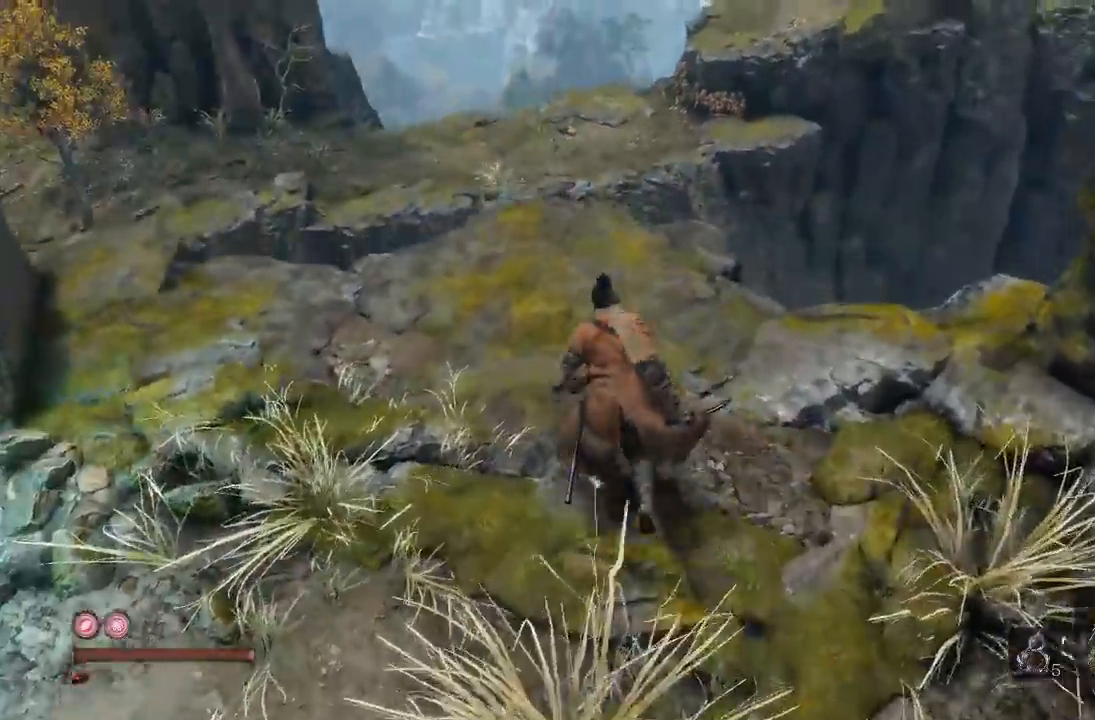
{"buttons": [], "left_stick": "up", "right_stick": "down-left", "button_events": []}
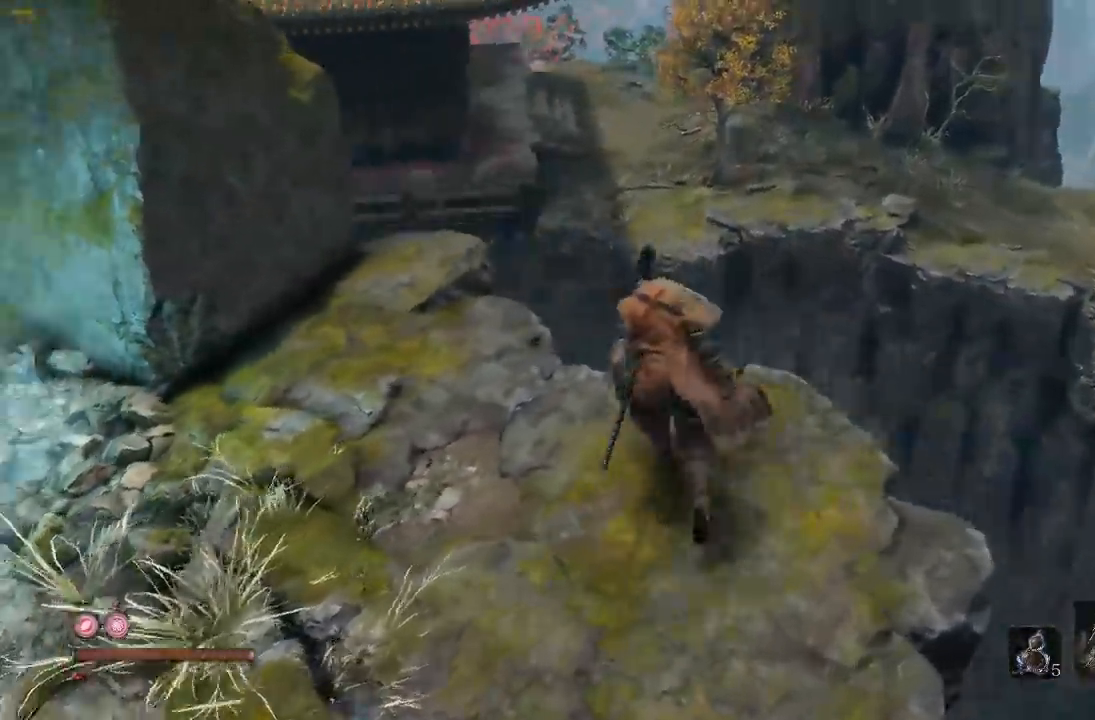
{"buttons": [], "left_stick": "up-left", "right_stick": "down-left", "button_events": []}
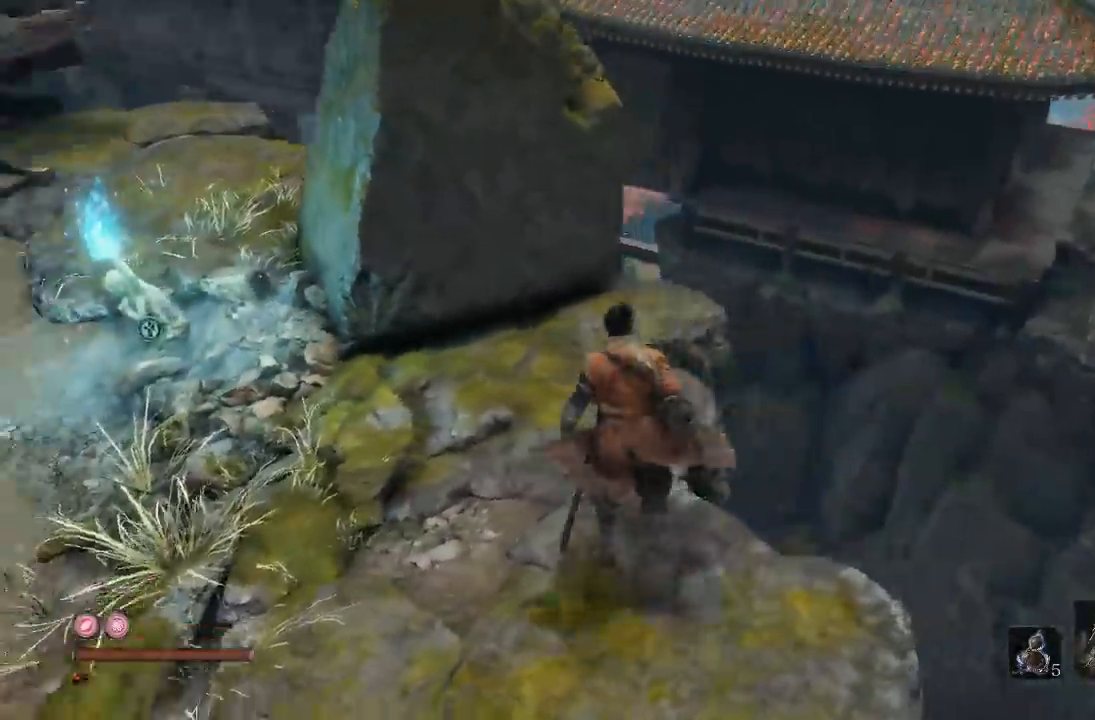
{"buttons": [], "left_stick": "up-left", "right_stick": "right", "button_events": []}
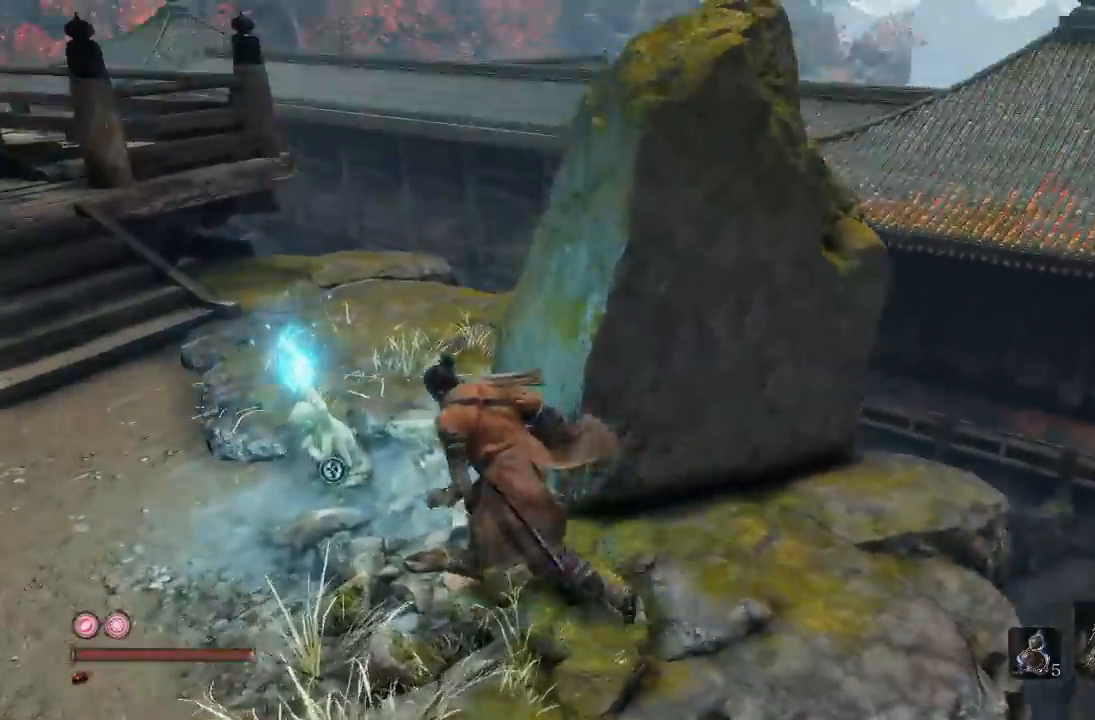
{"buttons": [], "left_stick": "up", "right_stick": "down-right", "button_events": []}
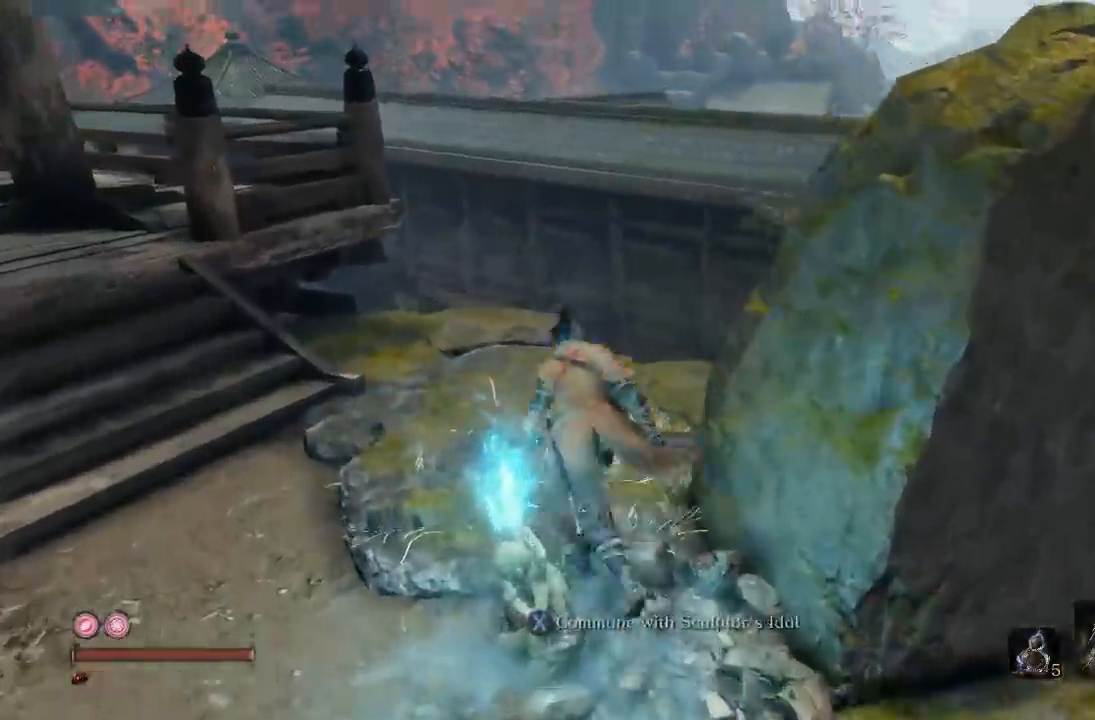
{"buttons": [], "left_stick": "up", "right_stick": "down-right", "button_events": []}
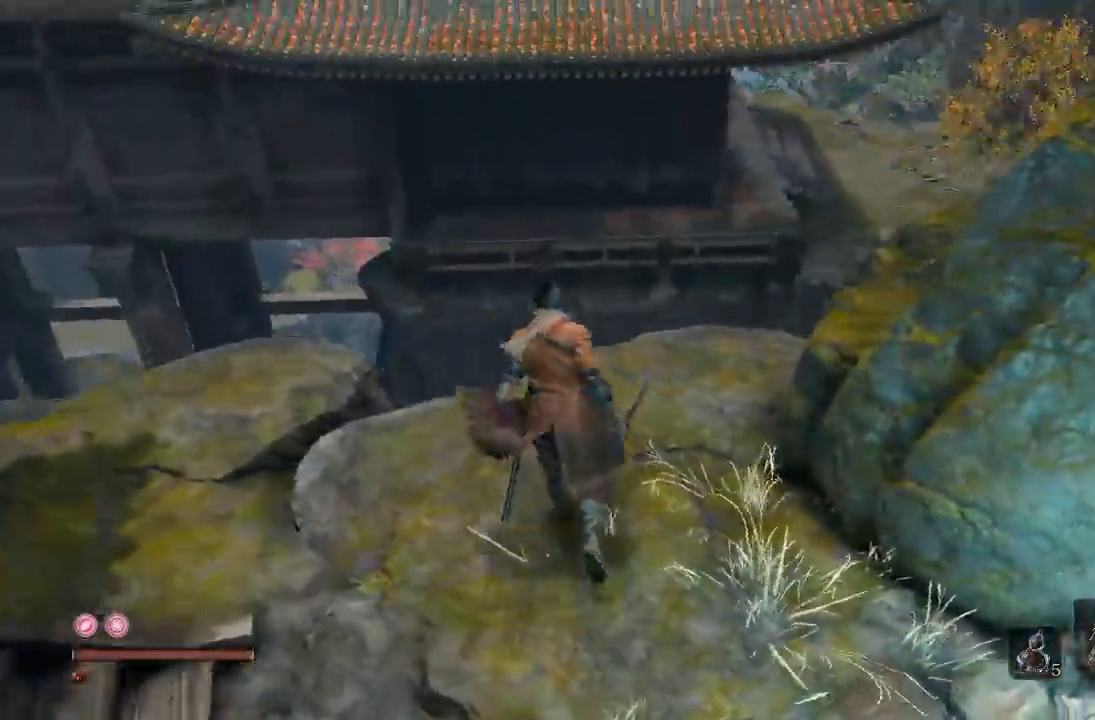
{"buttons": [], "left_stick": "up", "right_stick": "center", "button_events": []}
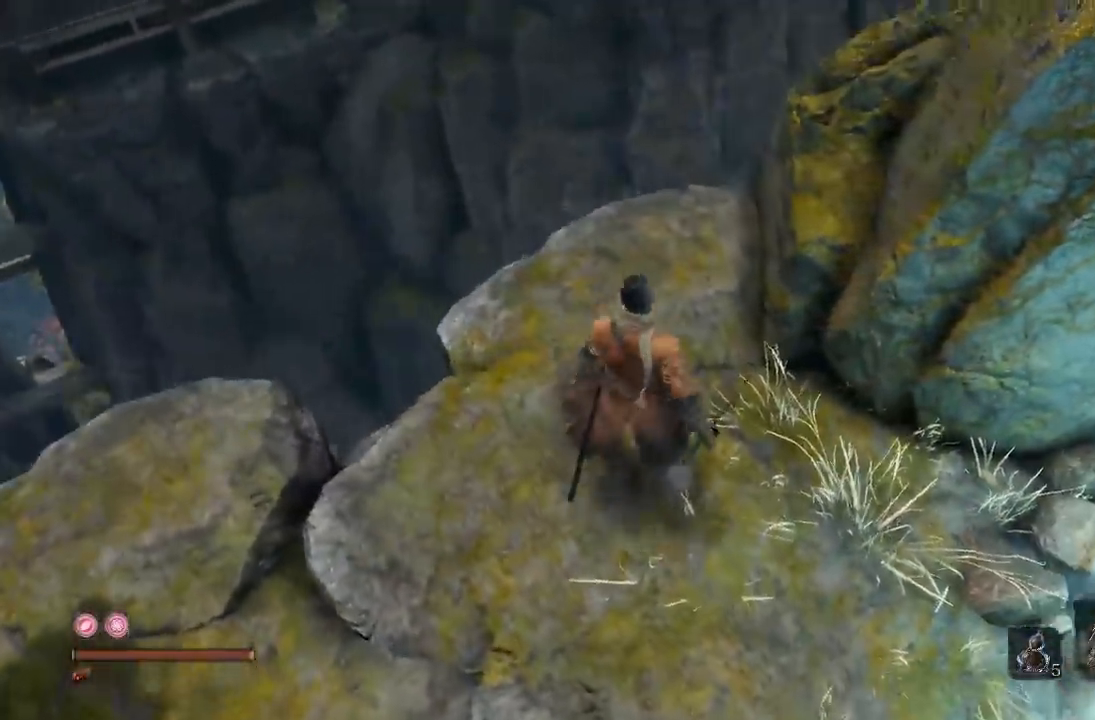
{"buttons": [], "left_stick": "up-left", "right_stick": "center", "button_events": []}
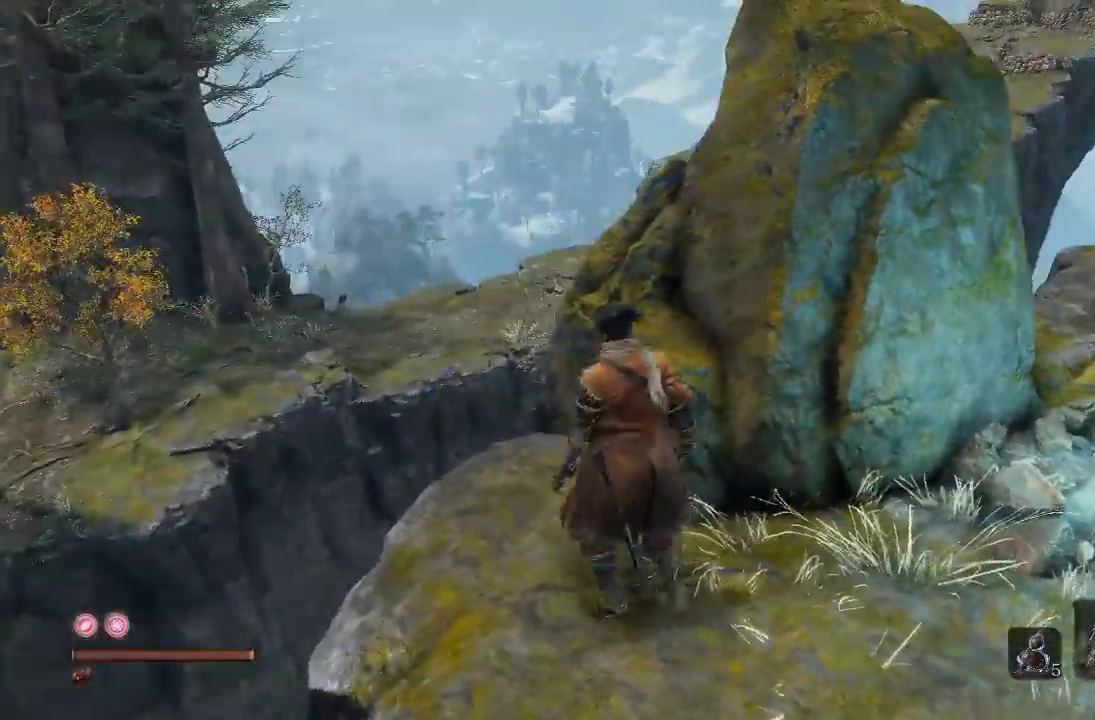
{"buttons": [], "left_stick": "up-left", "right_stick": "center", "button_events": []}
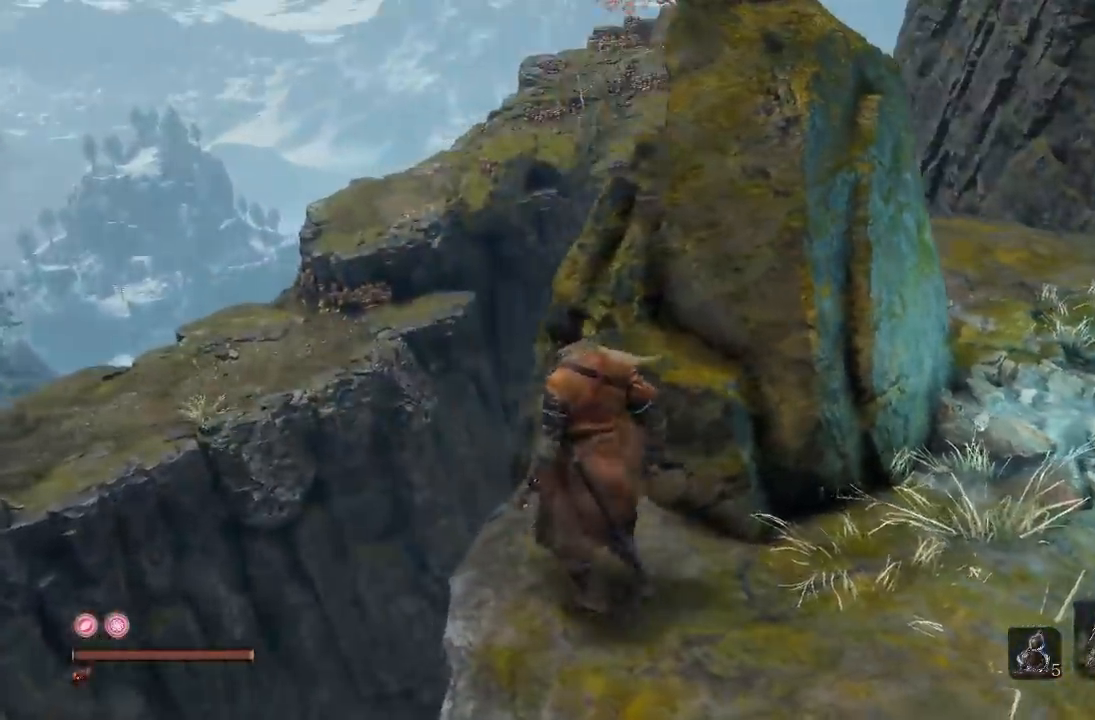
{"buttons": [], "left_stick": "center", "right_stick": "center", "button_events": []}
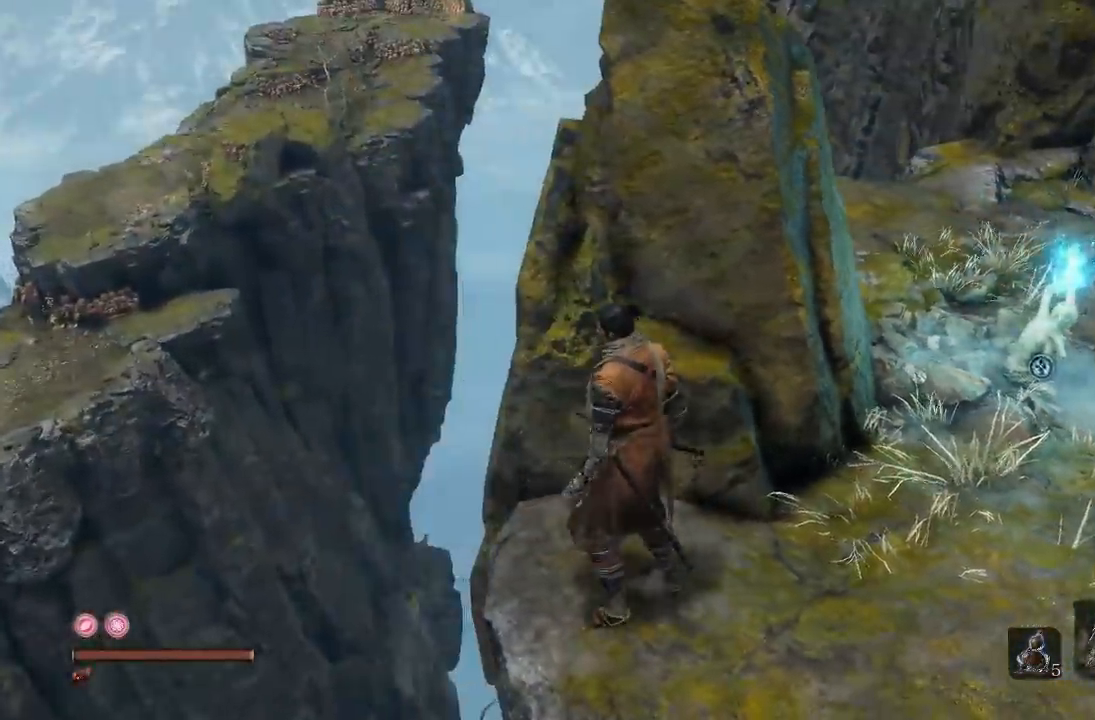
{"buttons": [], "left_stick": "center", "right_stick": "center", "button_events": []}
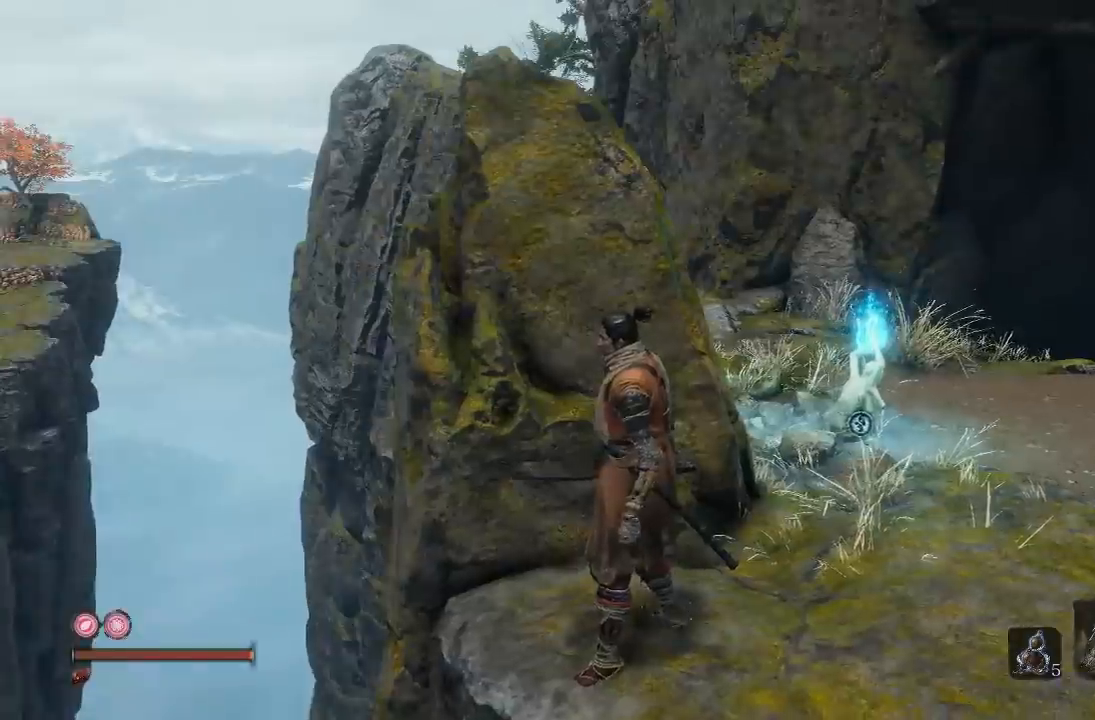
{"buttons": [], "left_stick": "right", "right_stick": "center", "button_events": []}
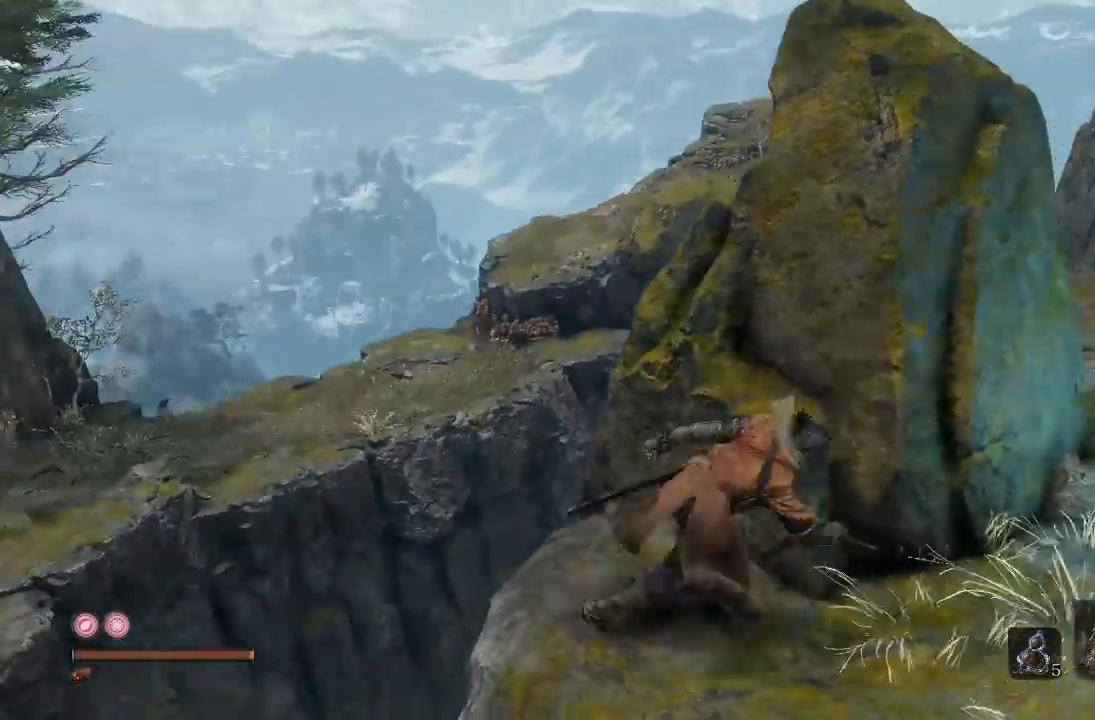
{"buttons": [], "left_stick": "up-right", "right_stick": "right", "button_events": []}
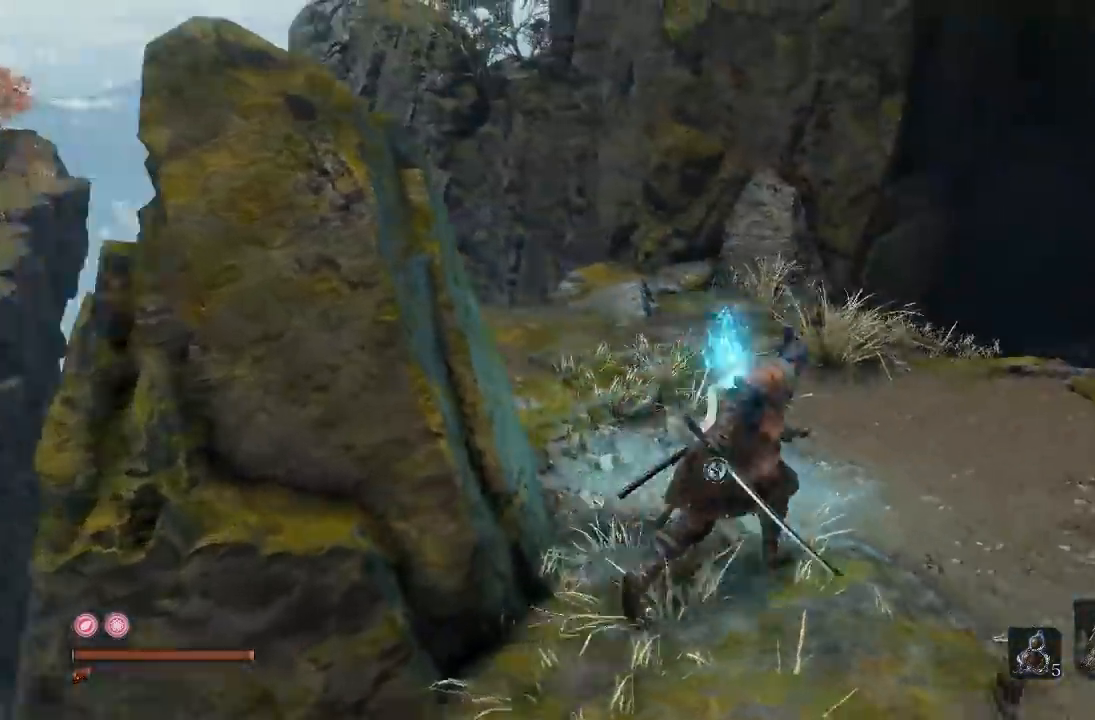
{"buttons": ["B"], "left_stick": "up", "right_stick": "center", "button_events": [[100, "B", "down"]]}
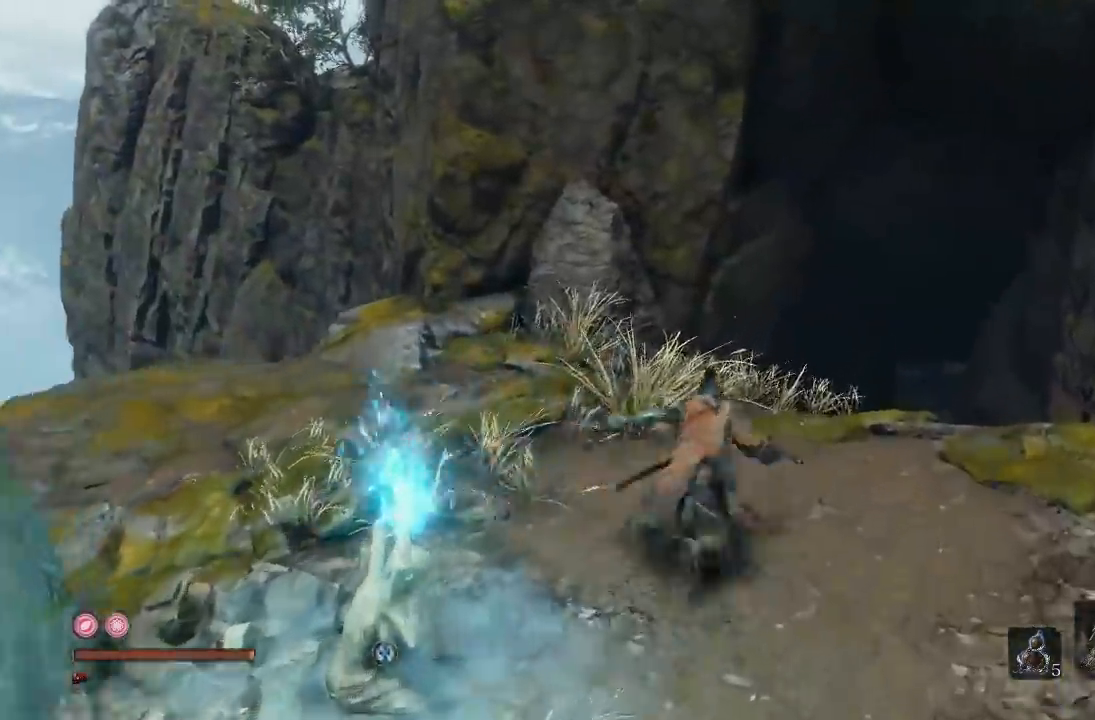
{"buttons": ["B"], "left_stick": "right", "right_stick": "down-right", "button_events": []}
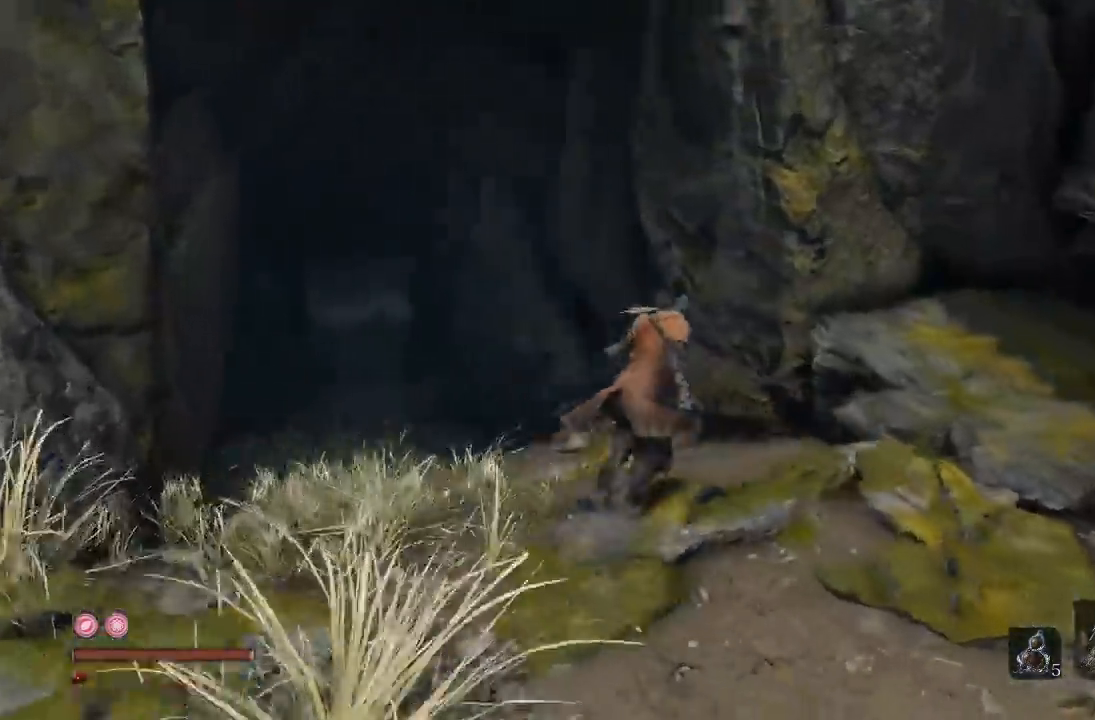
{"buttons": ["B"], "left_stick": "down-right", "right_stick": "up-right", "button_events": []}
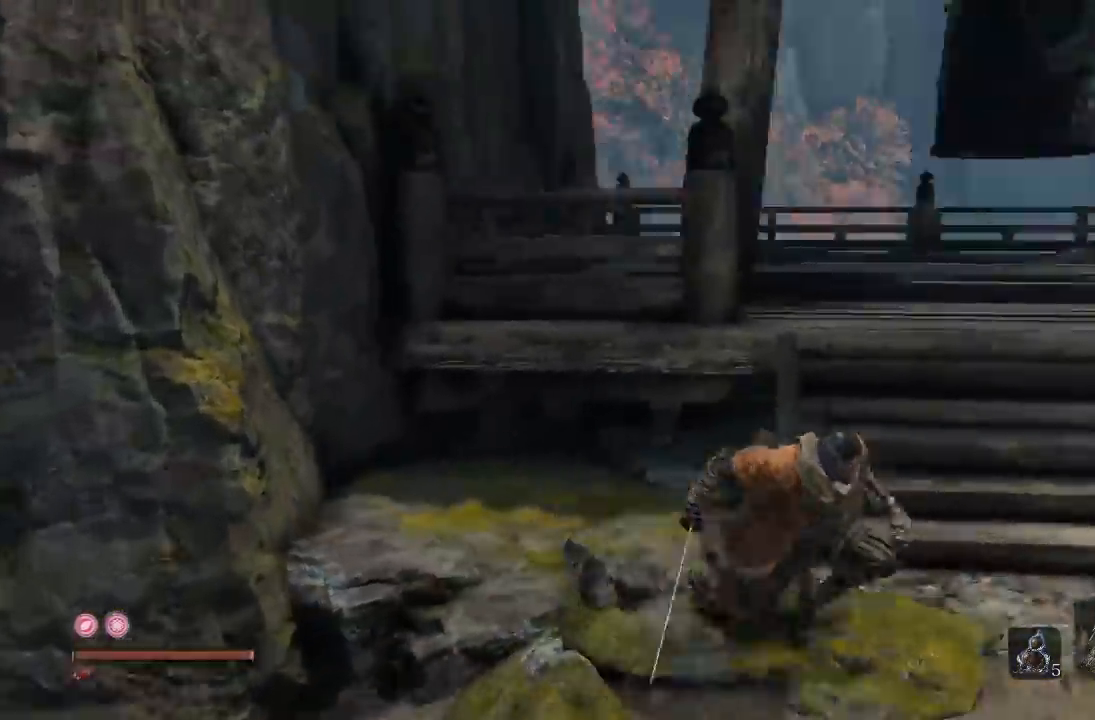
{"buttons": ["B"], "left_stick": "up", "right_stick": "center", "button_events": []}
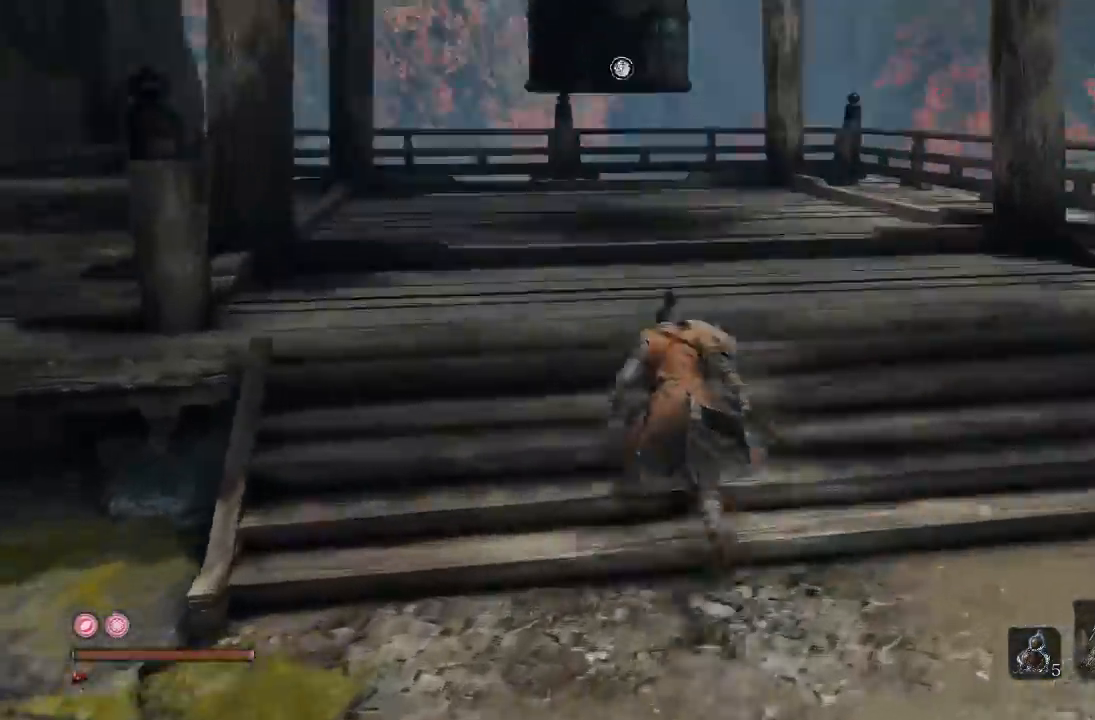
{"buttons": ["B"], "left_stick": "up-right", "right_stick": "down-left", "button_events": []}
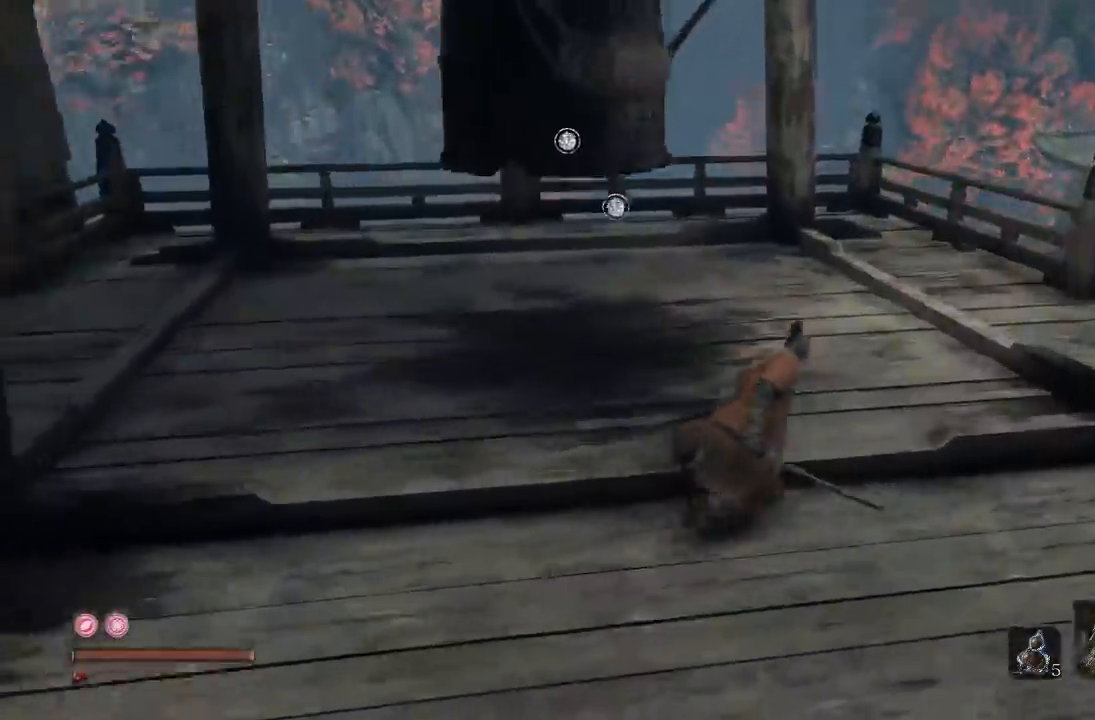
{"buttons": ["B"], "left_stick": "up", "right_stick": "down", "button_events": []}
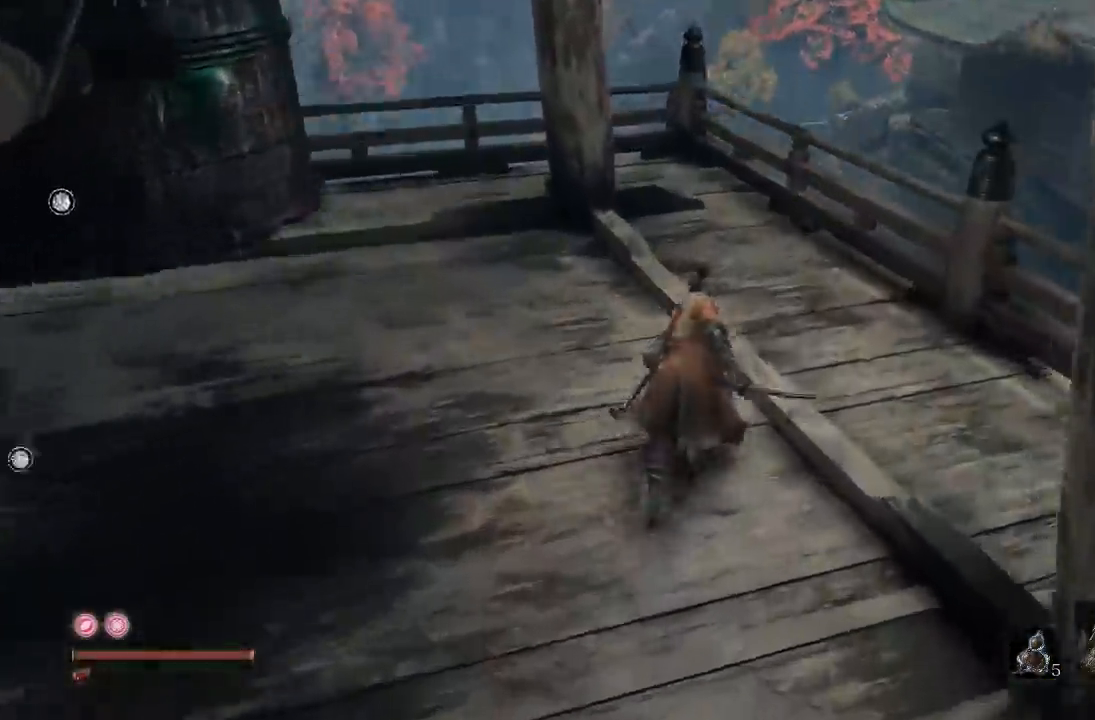
{"buttons": [], "left_stick": "up", "right_stick": "down-left", "button_events": [[167, "B", "up"]]}
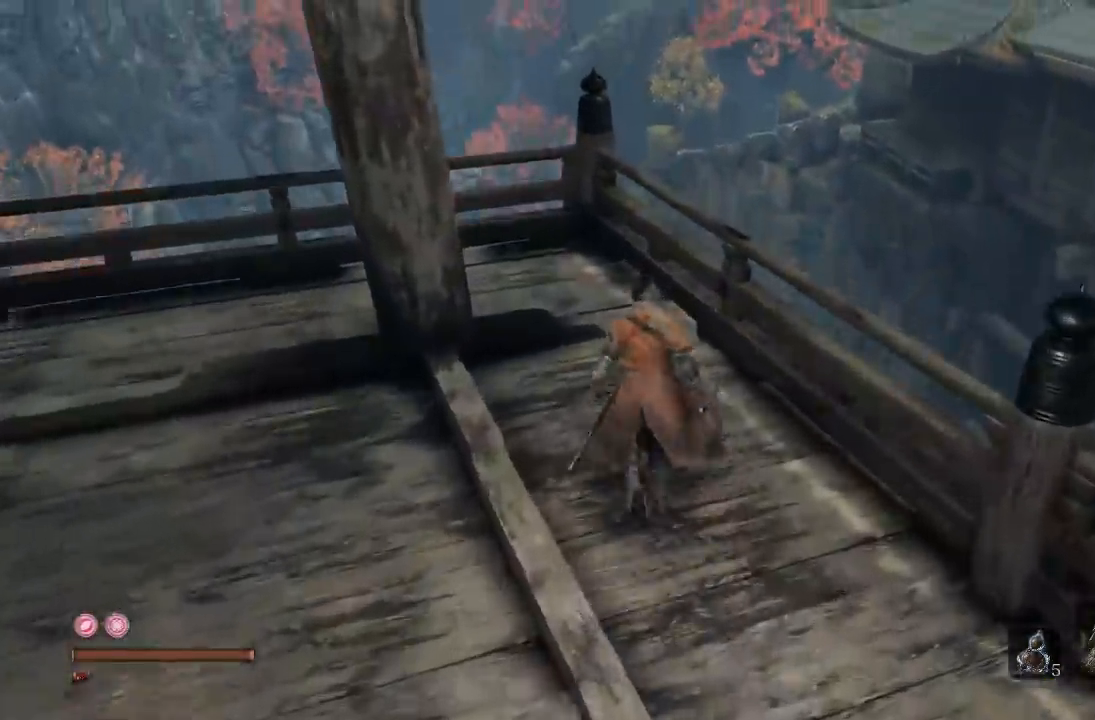
{"buttons": [], "left_stick": "up-right", "right_stick": "center", "button_events": []}
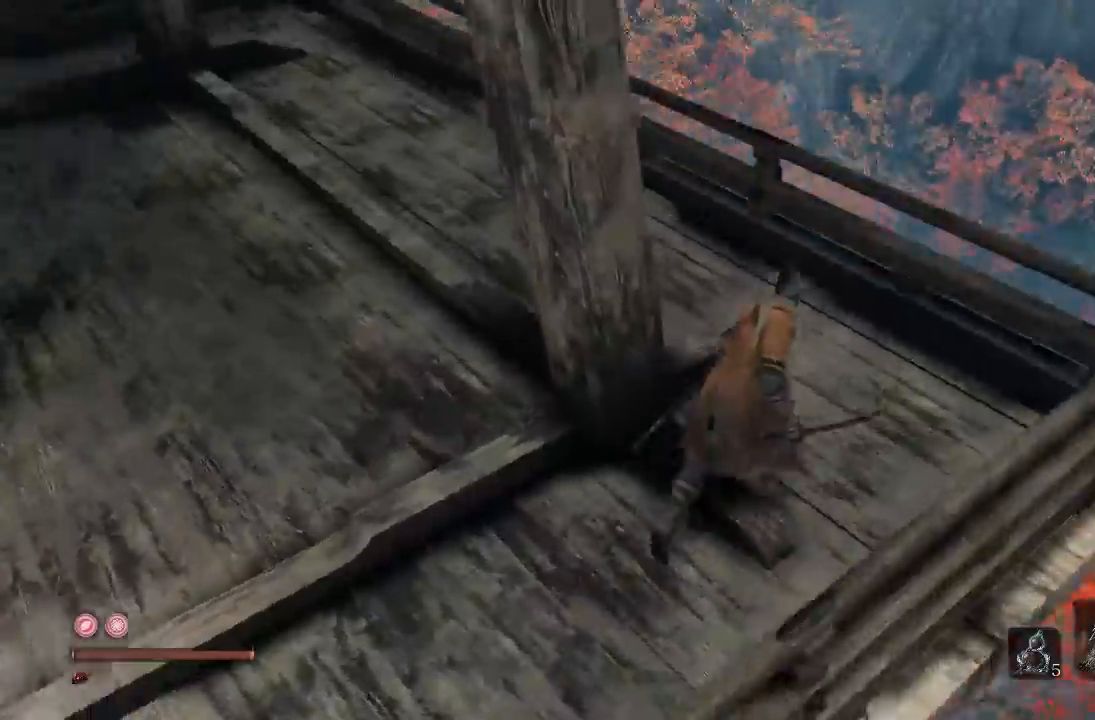
{"buttons": [], "left_stick": "center", "right_stick": "down-left", "button_events": []}
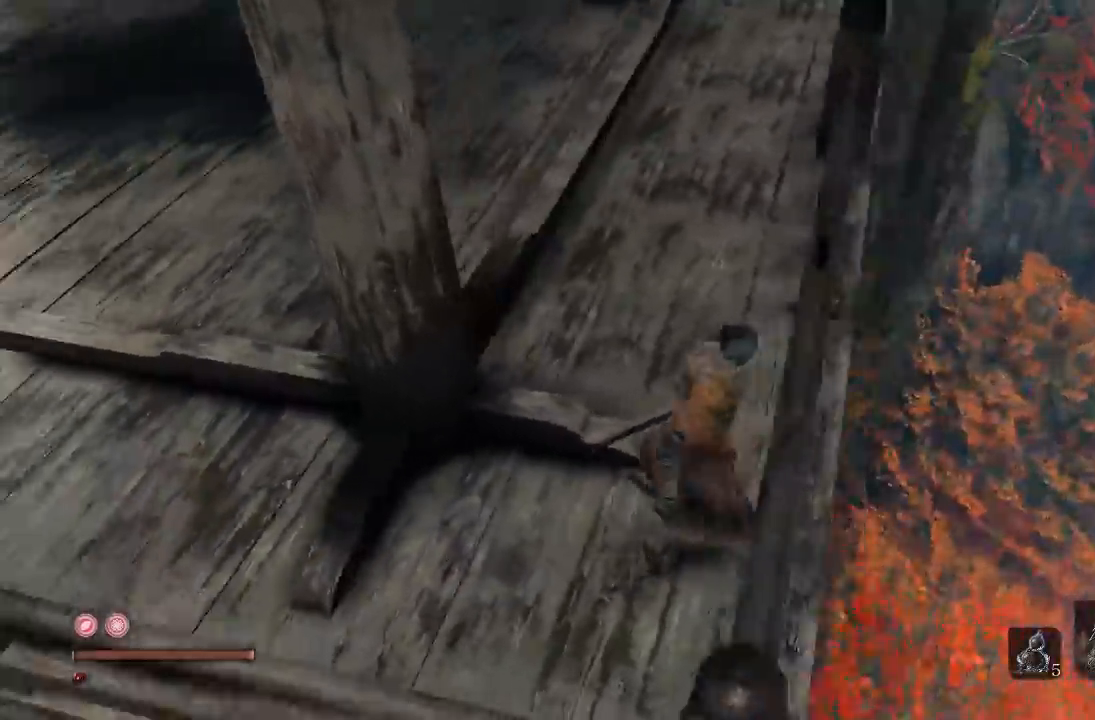
{"buttons": [], "left_stick": "left", "right_stick": "up", "button_events": []}